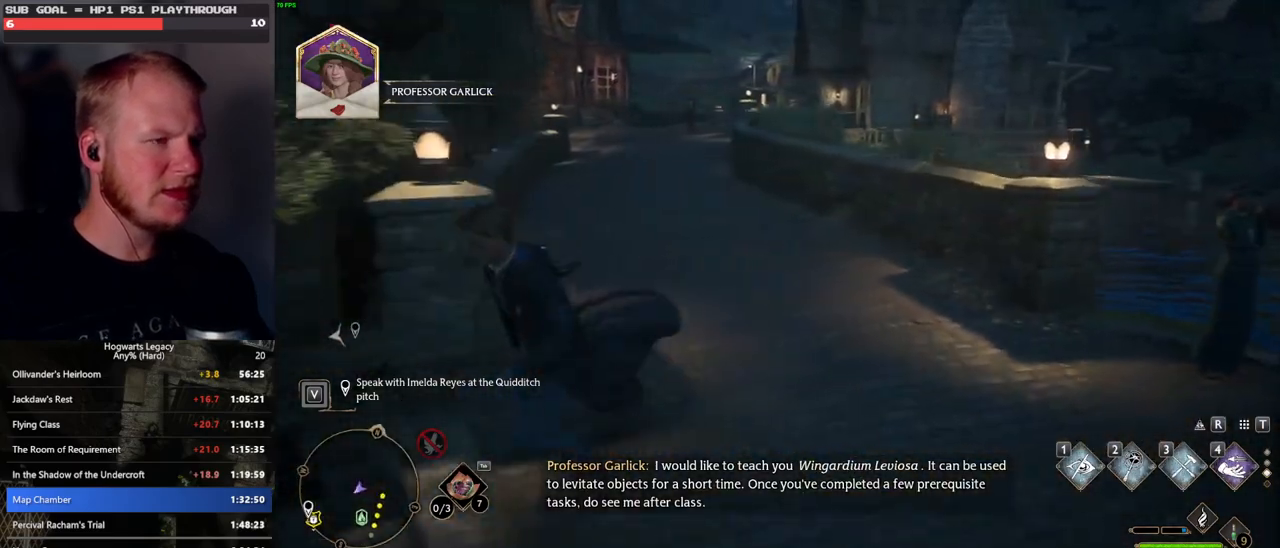
Gameplay with keyboard and mouse; each line is a JSON object with the keys and mouse buttons held at the frame after it. "events" lists presses ("down") and releases ("up") of ".", "/", "0", "1", "2", "3", "4", "5", "6", "7", "8", "9", "a", "alt_l", "alt_r", "b", "backslash", "backspace", "c", "caps_lock", "comma", "ctrl_l", "ctrl_r", "d", "e", "equals", "escape", "f", "f1", "f10", "f11", "f12", "f2", "f3", "f4", "f5", "f6", "f7", "f8", "f9", "g", "h", "i", "j", "k", "l", "lbracket", "m", "minus", "n", "o", "p", "q", "quote", "r", "rbracket", "return", "s", "semicolon", "shift_l", "shift_r", "space", "super_l", "super_r", "t", "tab", "tilde", "u", "v", "w", "x", "y", "z", "mouse_left", "mouse_wheel", "mouse_right", "mouse_mb4" and "mouse_mb5" between this image and that frame as [ms after this image, input, new state], when the widget could be followed in between. "mouse_left", "mouse_wheel", "mouse_right", "mouse_mb4", "mouse_mb5" = the "left", "wheel", "right", "mb4", "mb5" buttons of the "mouse" list. No other keys are recorded. "wheel" means that the mouse wheel is clicked or scrolled. Mouse movement is not recorded.
{"keys": ["d", "w"], "mouse": [], "events": [[83, "d", "down"], [317, "s", "up"], [450, "w", "down"]]}
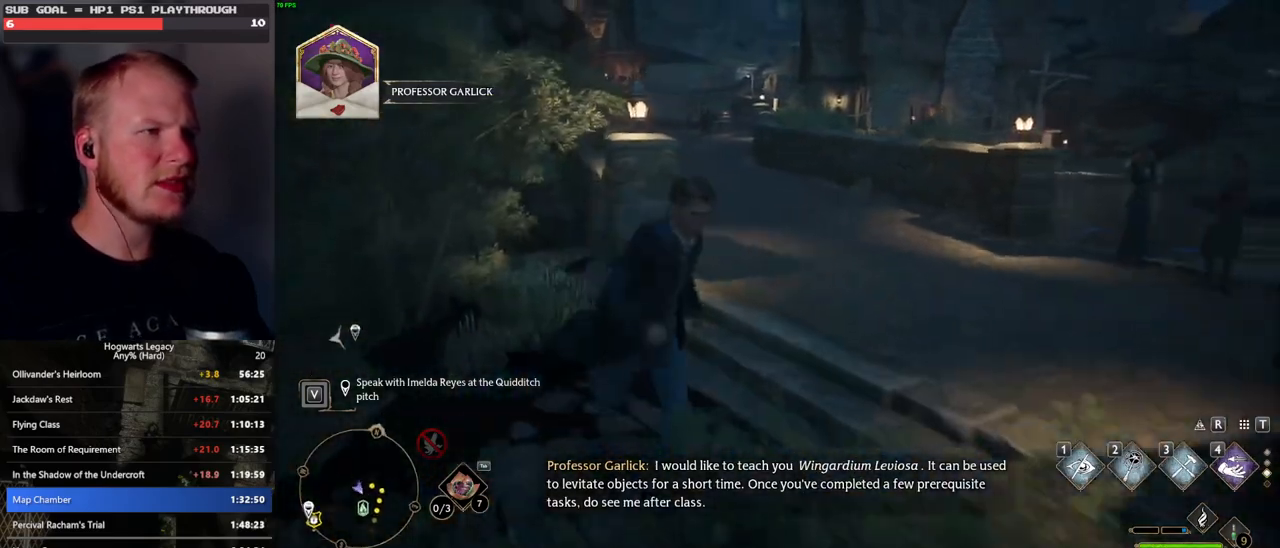
{"keys": ["w"], "mouse": [], "events": [[150, "d", "up"]]}
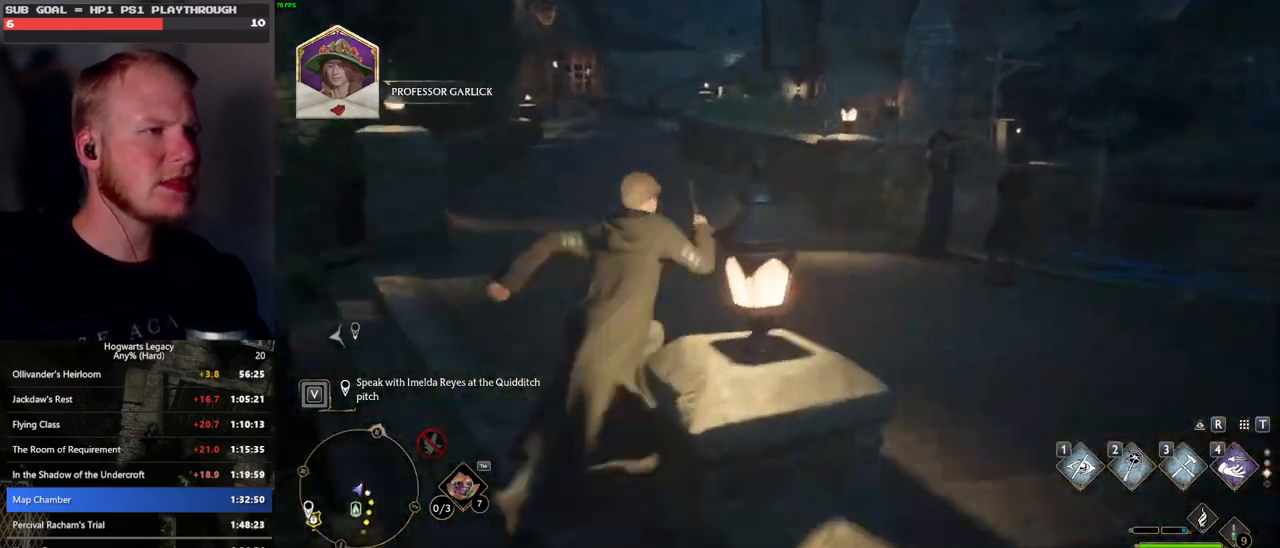
{"keys": ["s"], "mouse": [], "events": [[150, "a", "down"], [233, "w", "up"], [400, "s", "down"], [500, "a", "up"]]}
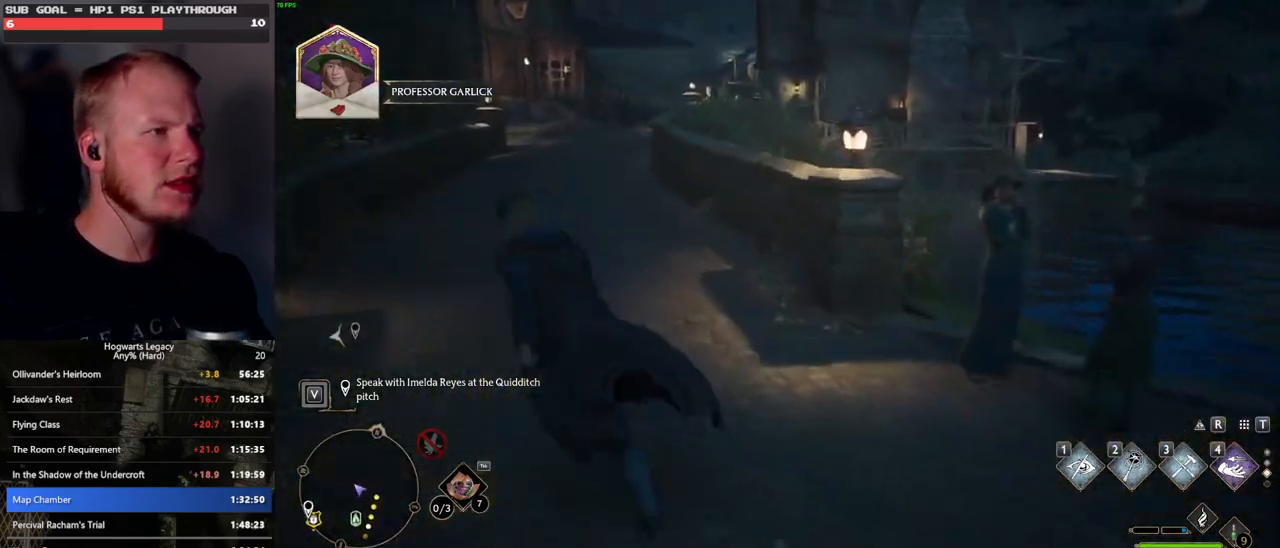
{"keys": ["d", "s"], "mouse": [], "events": [[400, "d", "down"]]}
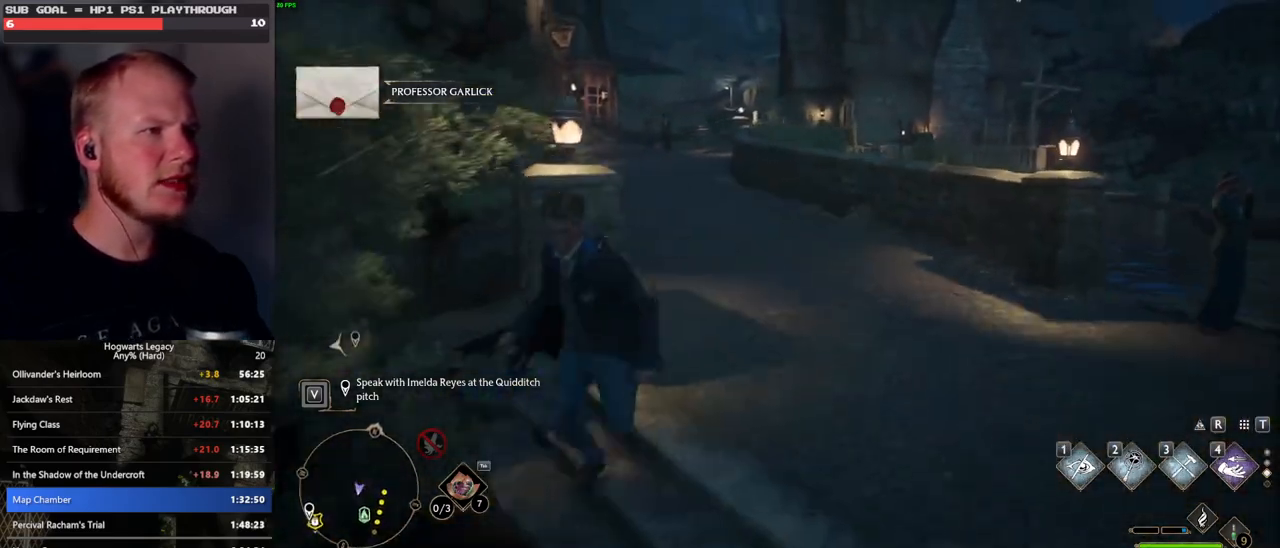
{"keys": ["w"], "mouse": [], "events": [[150, "s", "up"], [333, "w", "down"], [417, "d", "up"]]}
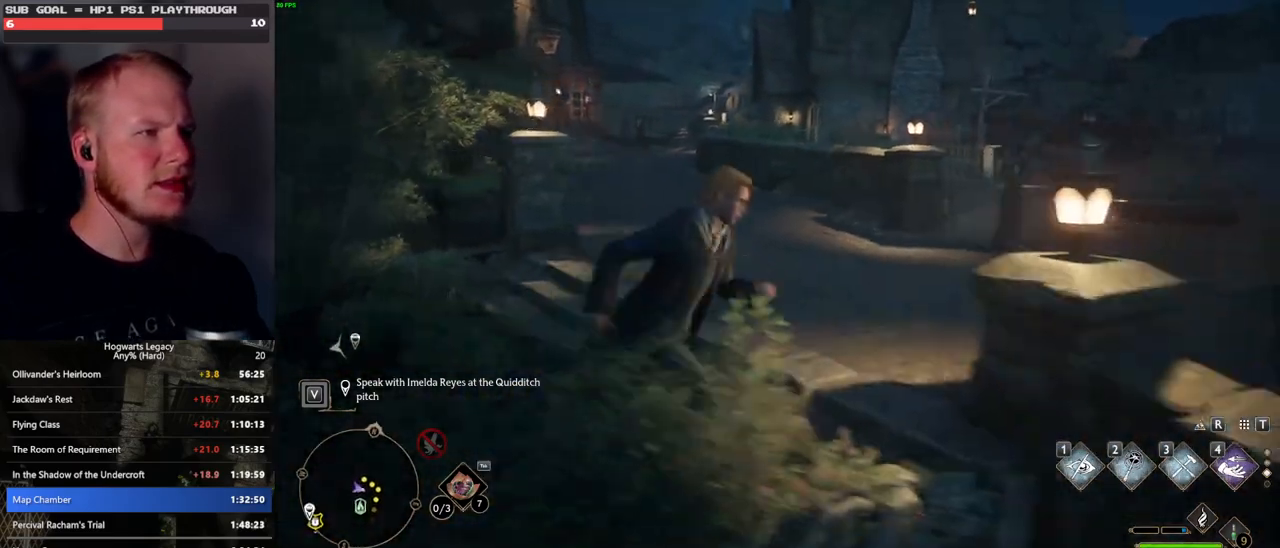
{"keys": ["a", "w"], "mouse": [], "events": [[467, "a", "down"]]}
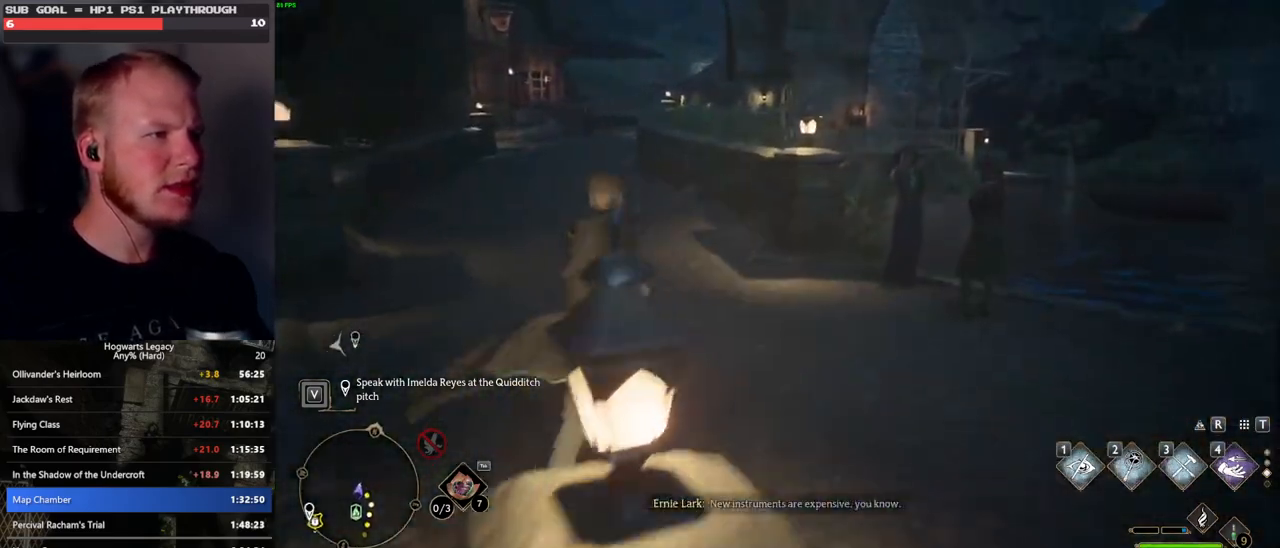
{"keys": ["s"], "mouse": [], "events": [[33, "w", "up"], [183, "s", "down"], [283, "a", "up"]]}
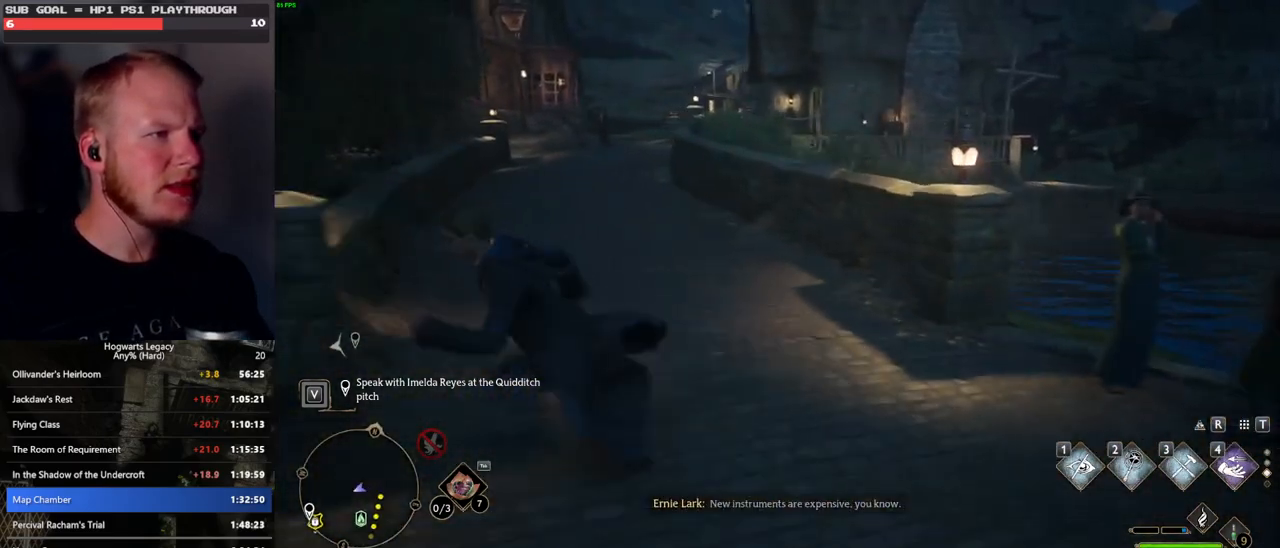
{"keys": ["d", "w"], "mouse": [], "events": [[217, "d", "down"], [350, "s", "up"], [500, "w", "down"]]}
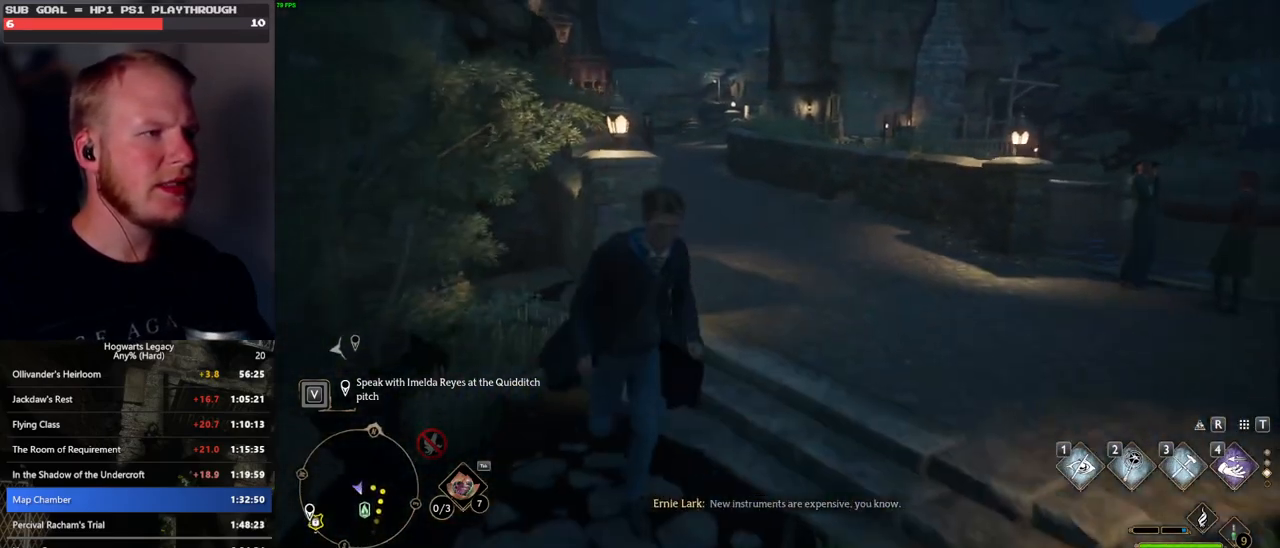
{"keys": ["a", "w"], "mouse": [], "events": [[167, "d", "up"], [500, "a", "down"]]}
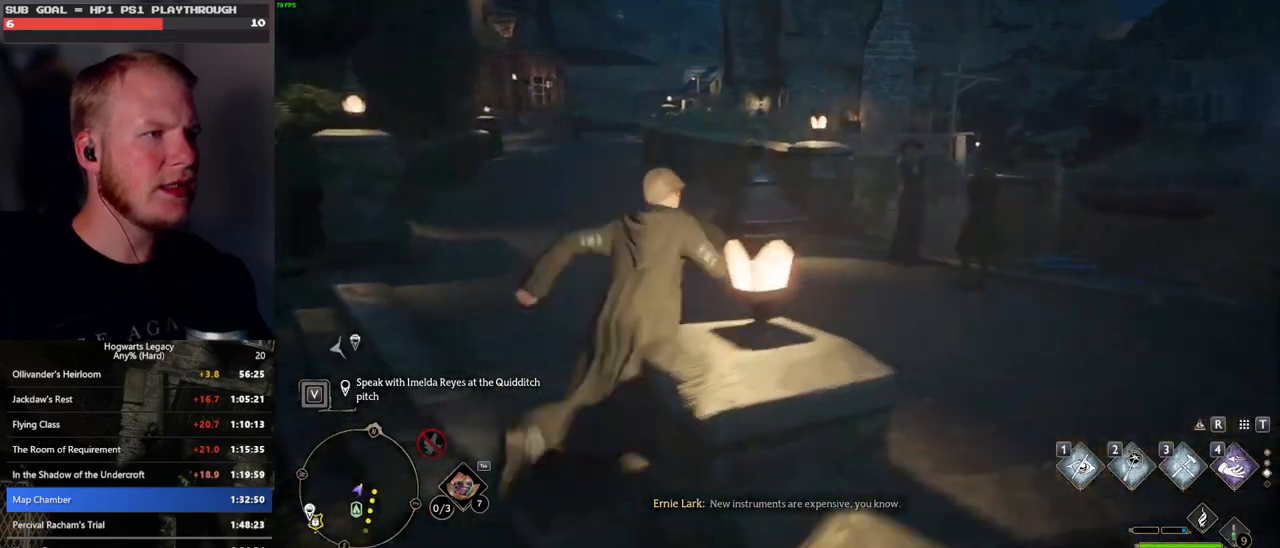
{"keys": ["a", "s"], "mouse": [], "events": [[283, "w", "up"], [417, "s", "down"]]}
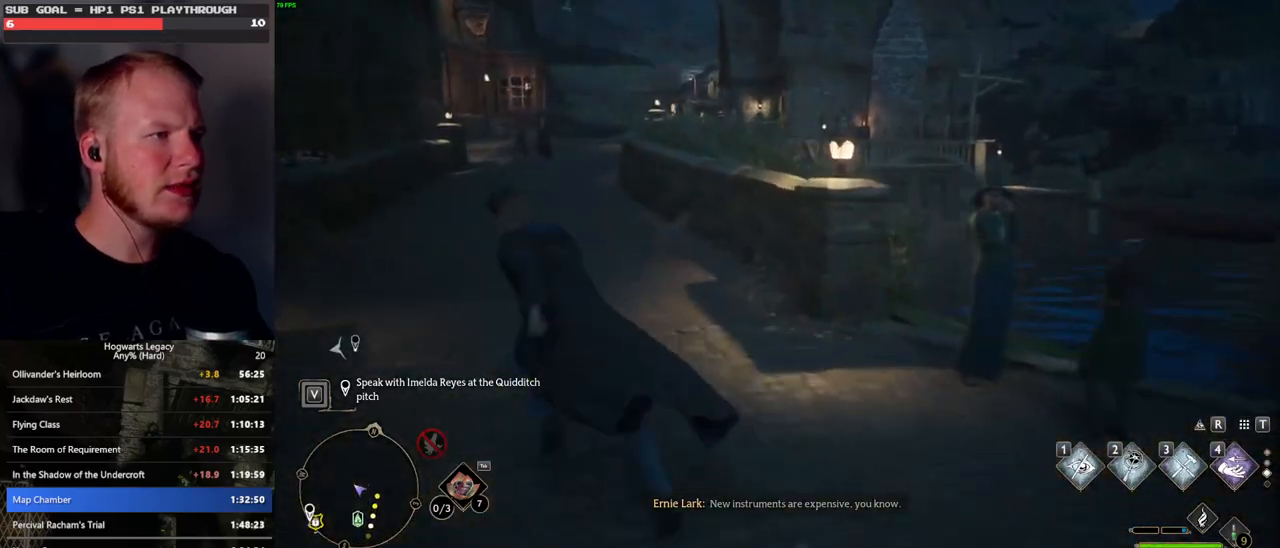
{"keys": ["d", "s"], "mouse": [], "events": [[17, "a", "up"], [433, "d", "down"]]}
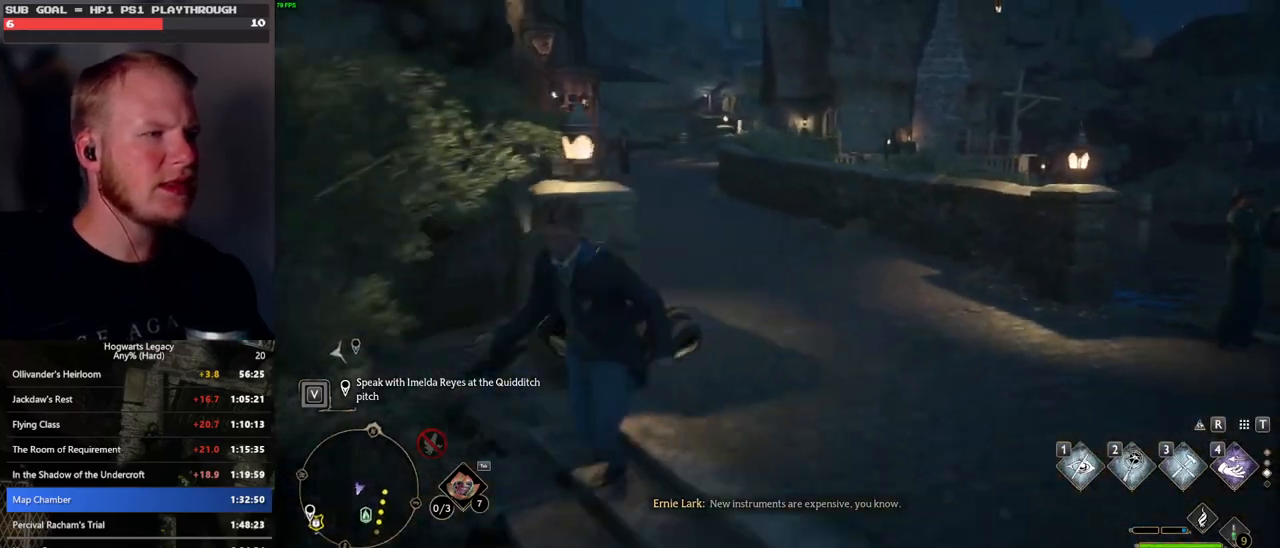
{"keys": ["w"], "mouse": [], "events": [[83, "s", "up"], [317, "w", "down"], [483, "d", "up"]]}
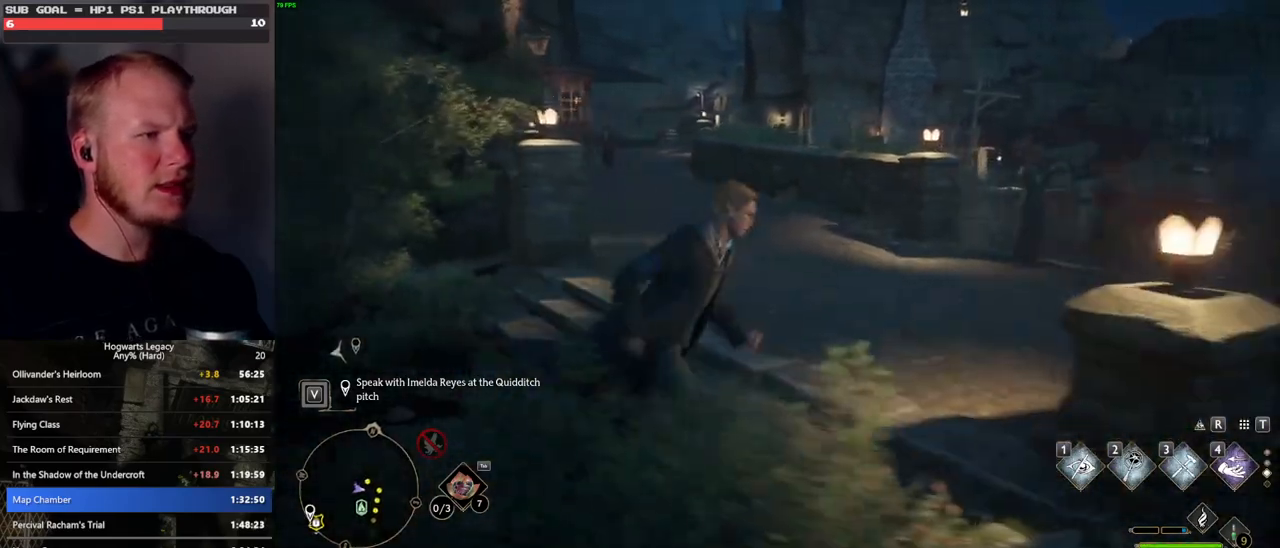
{"keys": ["a"], "mouse": [], "events": [[267, "a", "down"], [450, "w", "up"]]}
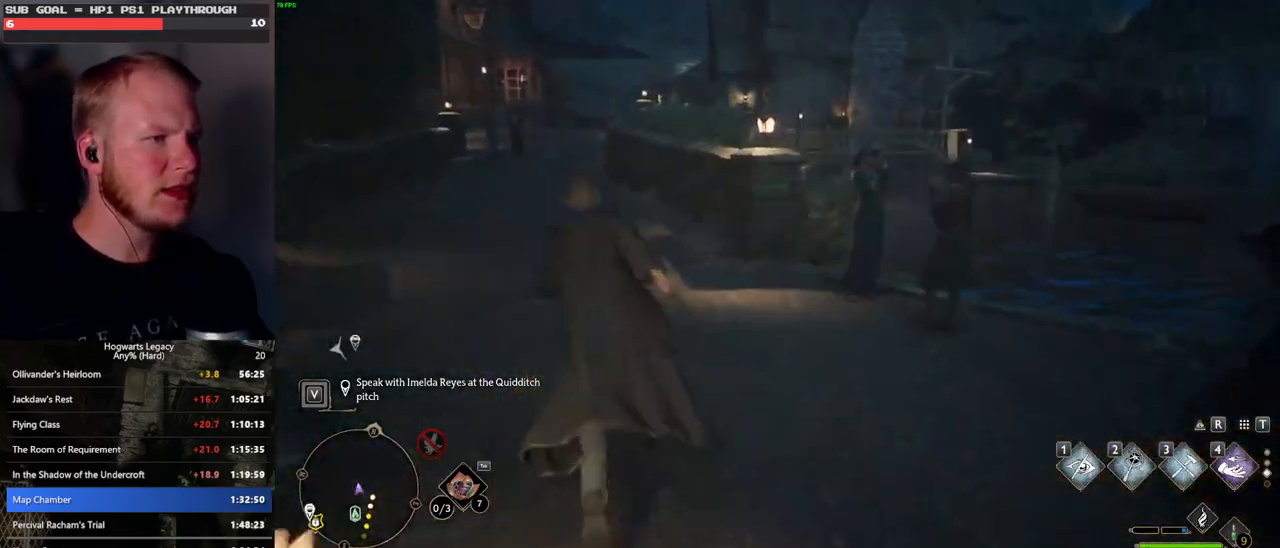
{"keys": ["s"], "mouse": [], "events": [[117, "s", "down"], [250, "a", "up"]]}
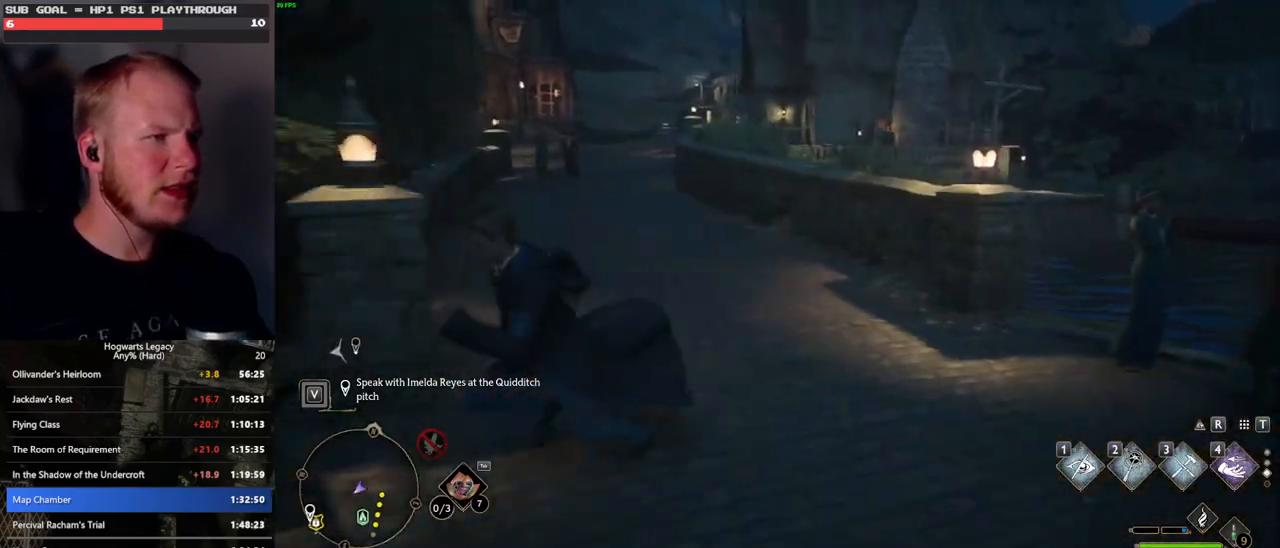
{"keys": ["d", "w"], "mouse": [], "events": [[183, "d", "down"], [350, "s", "up"], [467, "w", "down"]]}
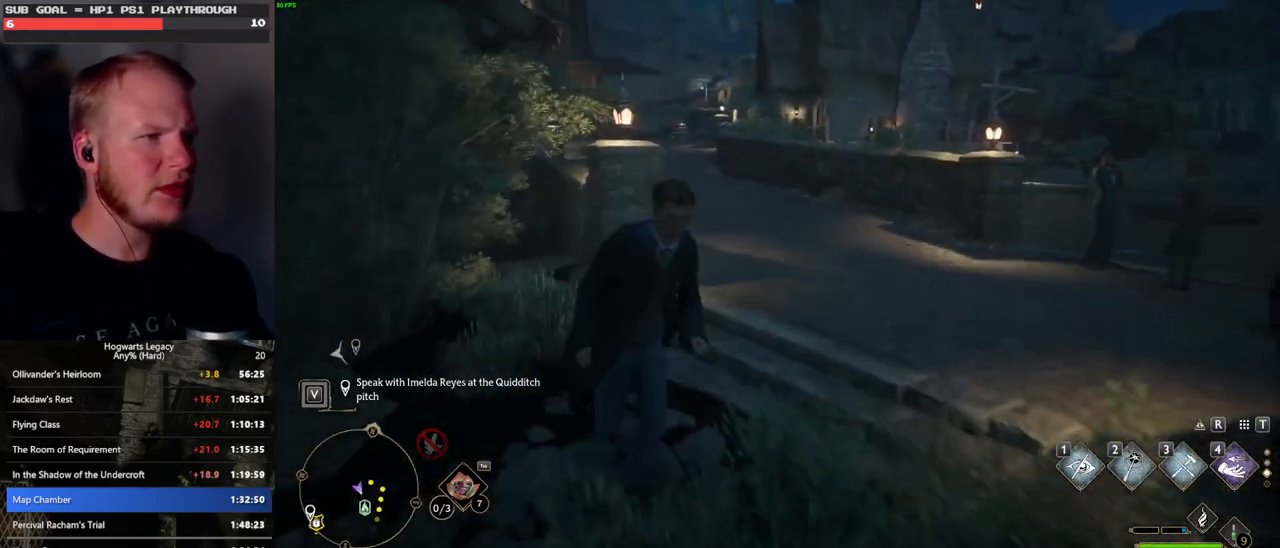
{"keys": ["w"], "mouse": [], "events": [[100, "d", "up"]]}
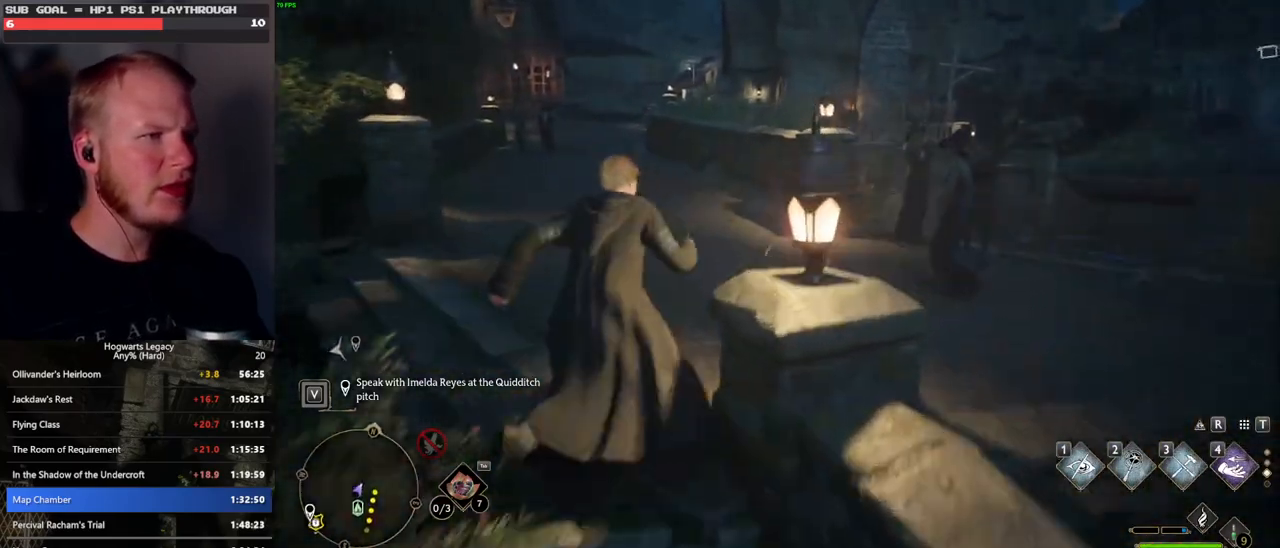
{"keys": ["s"], "mouse": [], "events": [[117, "a", "down"], [217, "w", "up"], [367, "s", "down"], [450, "a", "up"]]}
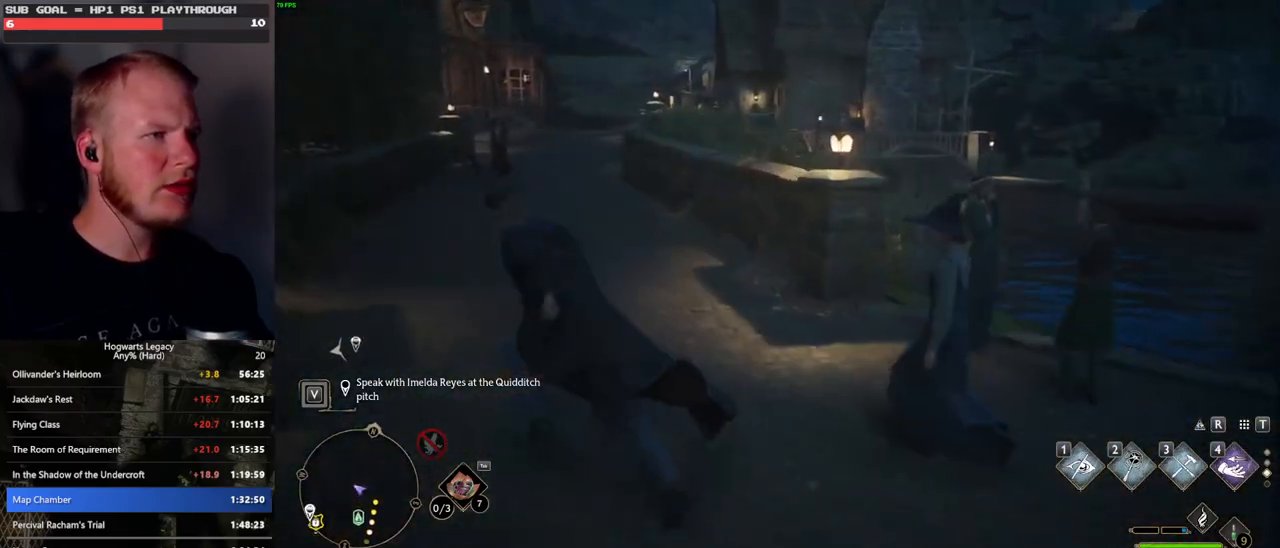
{"keys": ["d", "s"], "mouse": [], "events": [[283, "d", "down"]]}
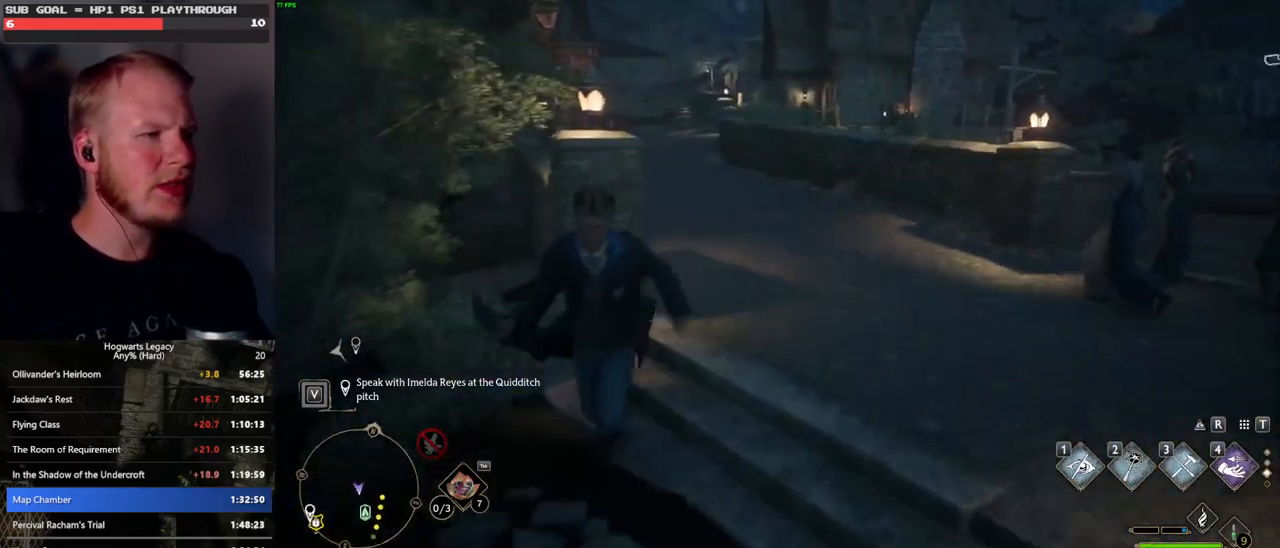
{"keys": ["w"], "mouse": [], "events": [[33, "s", "up"], [167, "w", "down"], [367, "d", "up"]]}
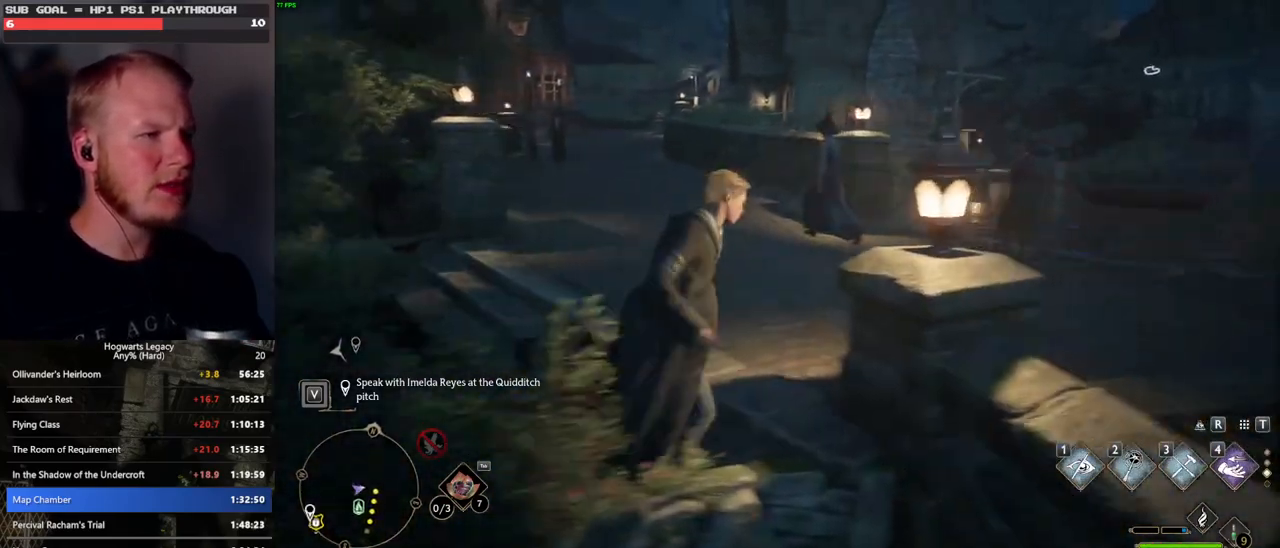
{"keys": ["a", "s"], "mouse": [], "events": [[67, "a", "down"], [350, "w", "up"], [500, "s", "down"]]}
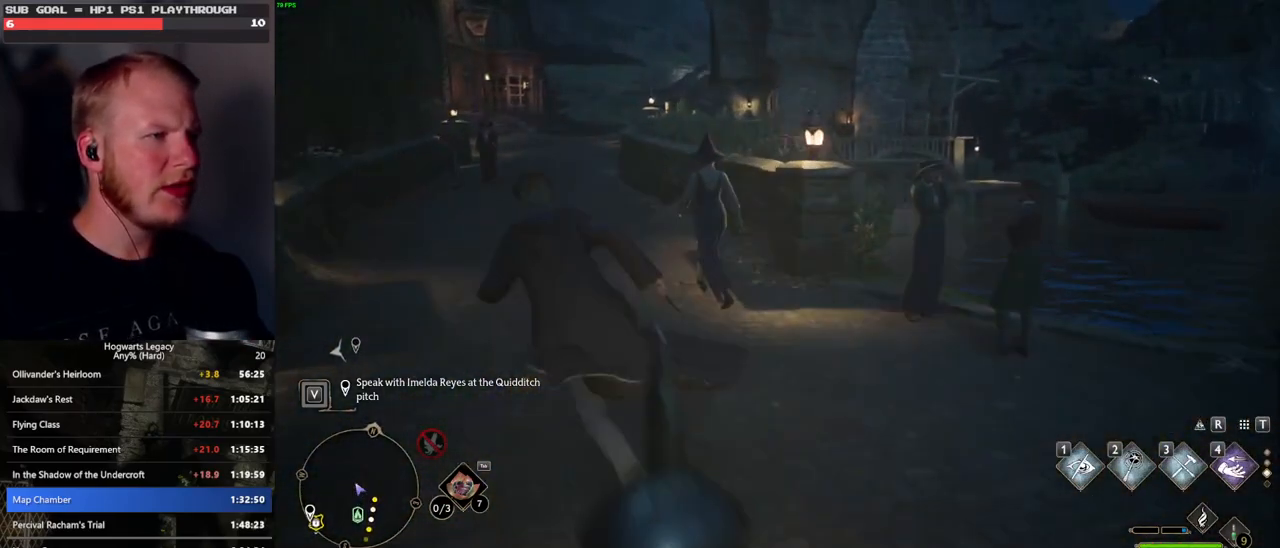
{"keys": ["d", "s"], "mouse": [], "events": [[83, "a", "up"], [417, "d", "down"]]}
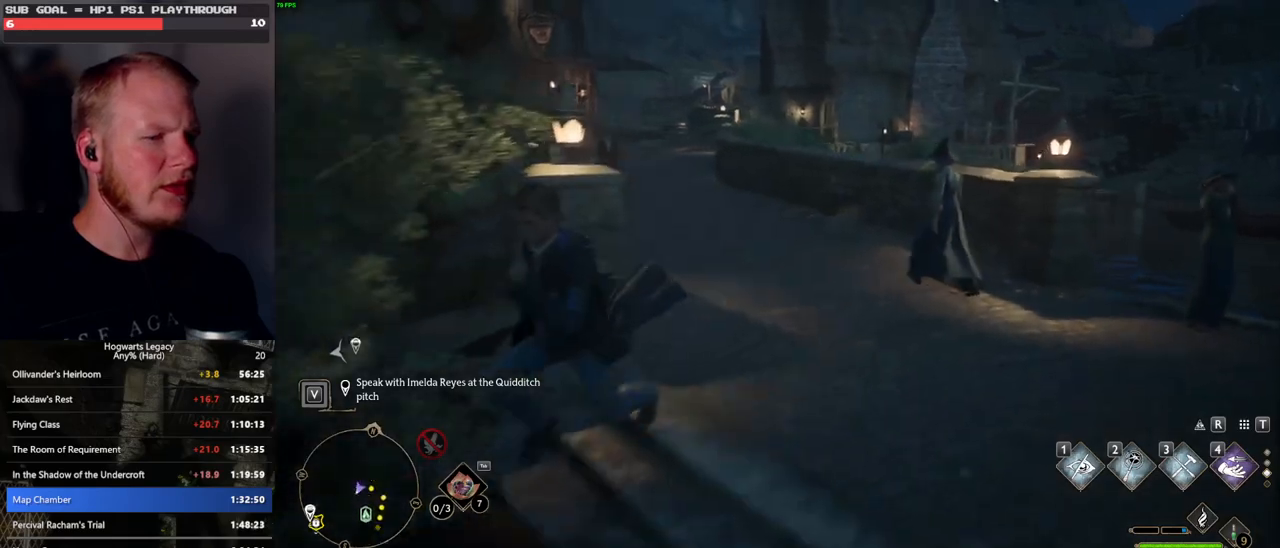
{"keys": ["d", "w"], "mouse": [], "events": [[200, "s", "up"], [400, "w", "down"]]}
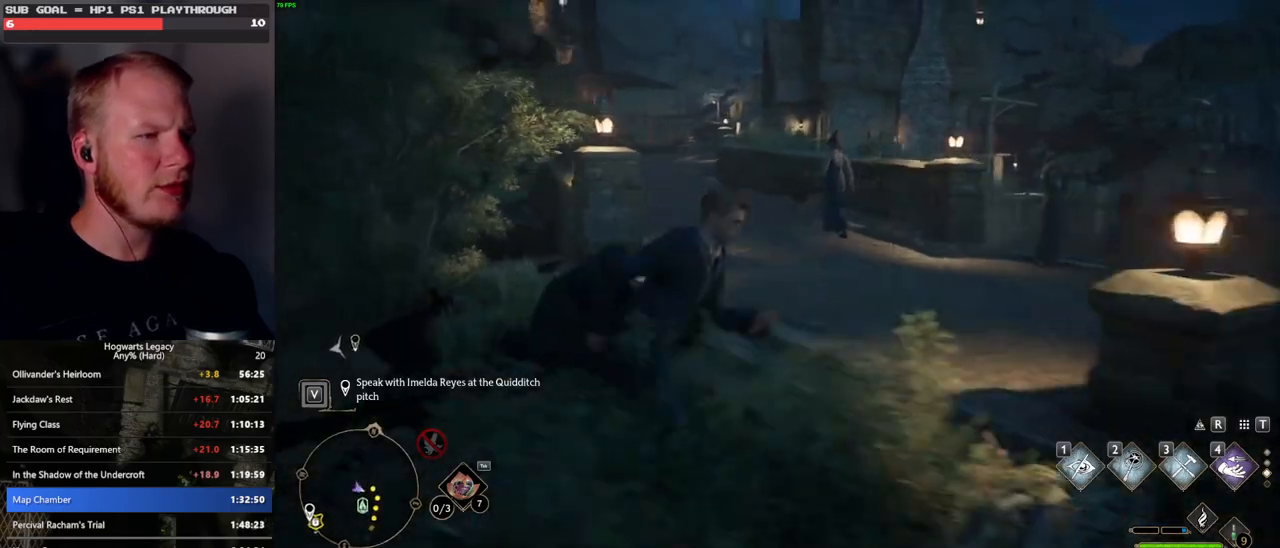
{"keys": ["w"], "mouse": [], "events": [[83, "d", "up"]]}
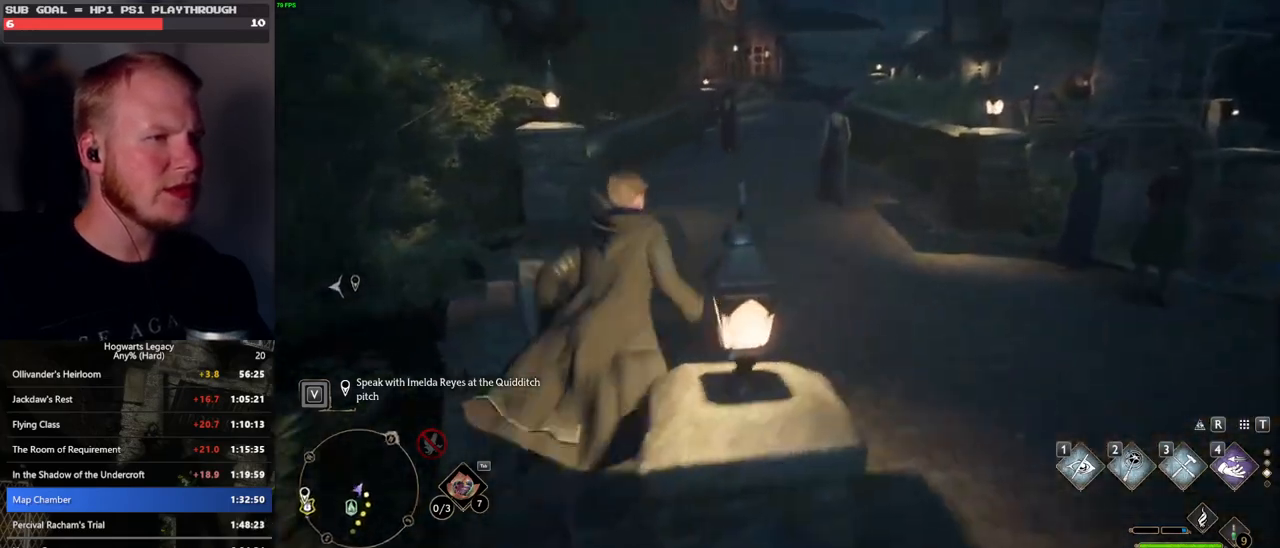
{"keys": ["w"], "mouse": [], "events": []}
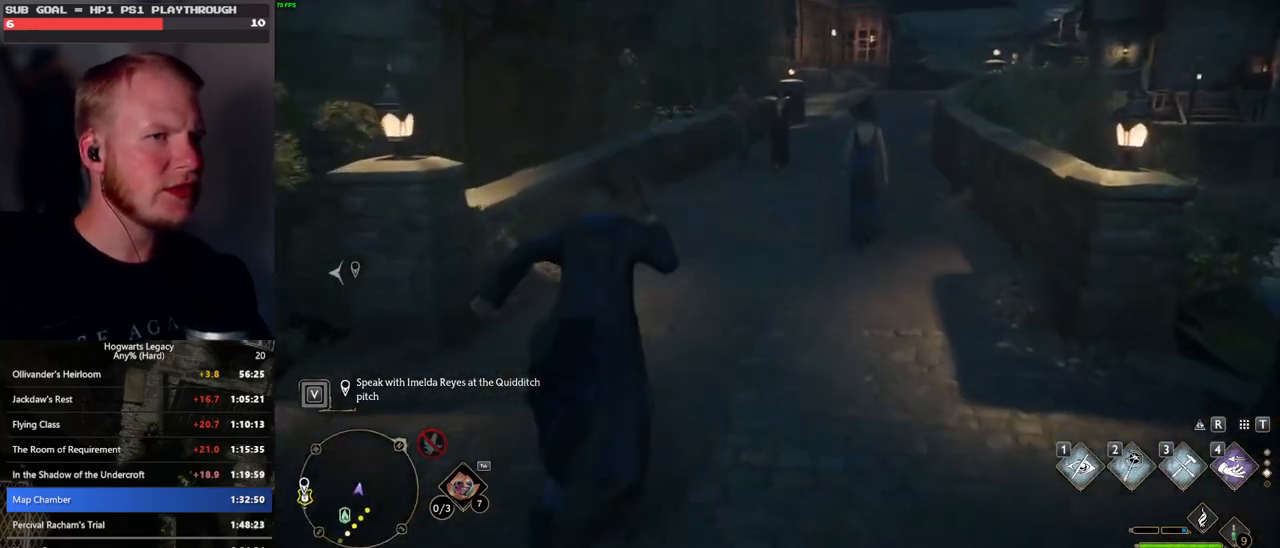
{"keys": ["w"], "mouse": [], "events": []}
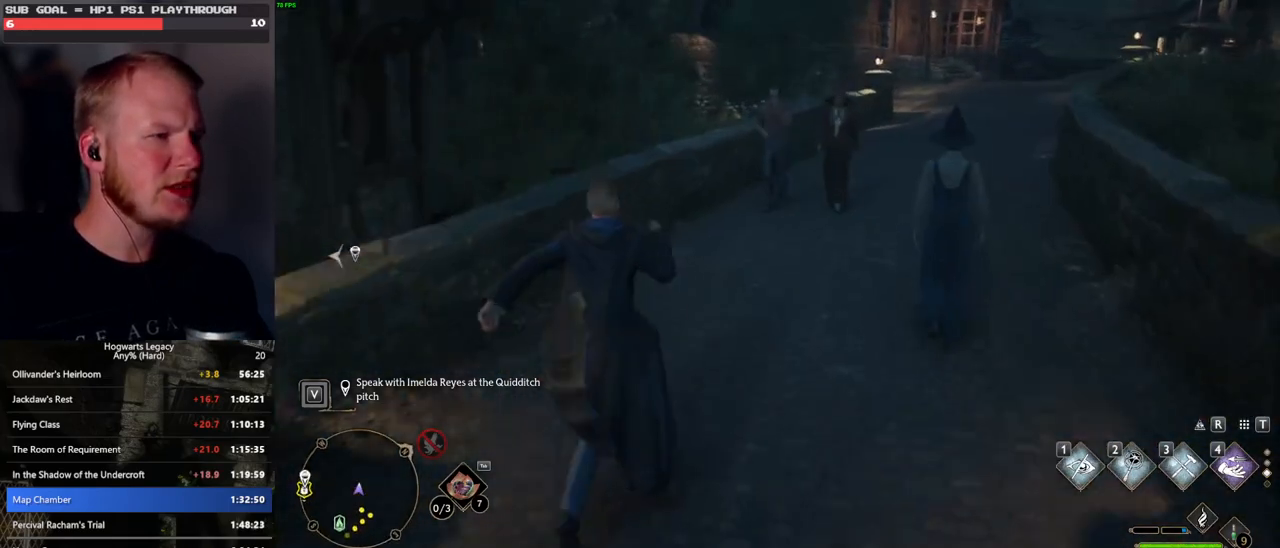
{"keys": ["w"], "mouse": [], "events": [[267, "1", "down"], [400, "1", "up"]]}
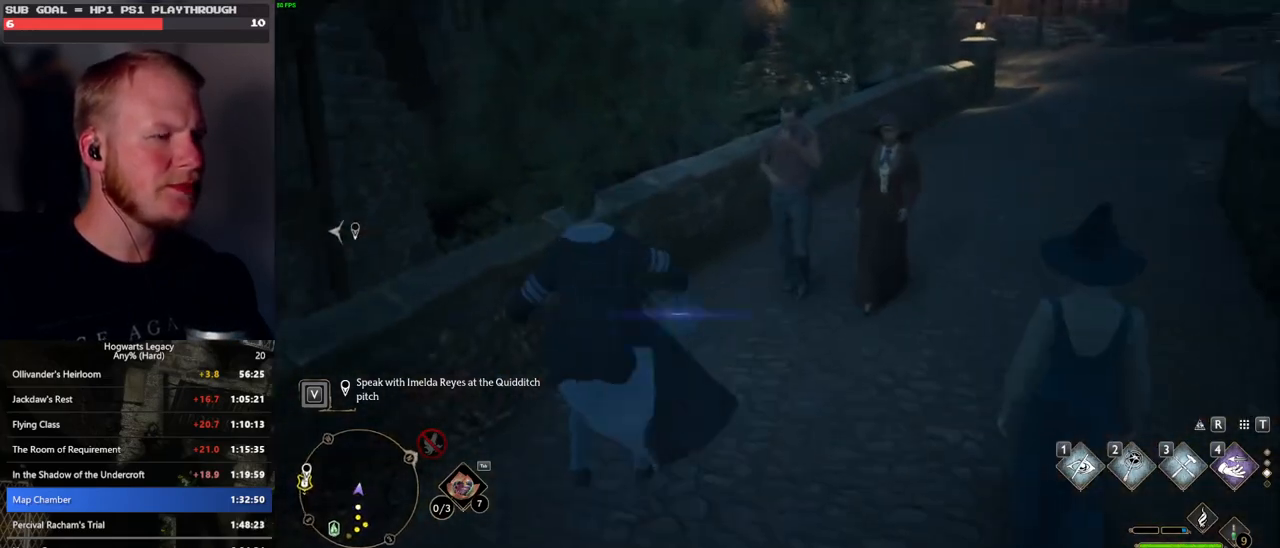
{"keys": ["w"], "mouse": ["mb5"], "events": [[367, "mouse_mb5", "down"]]}
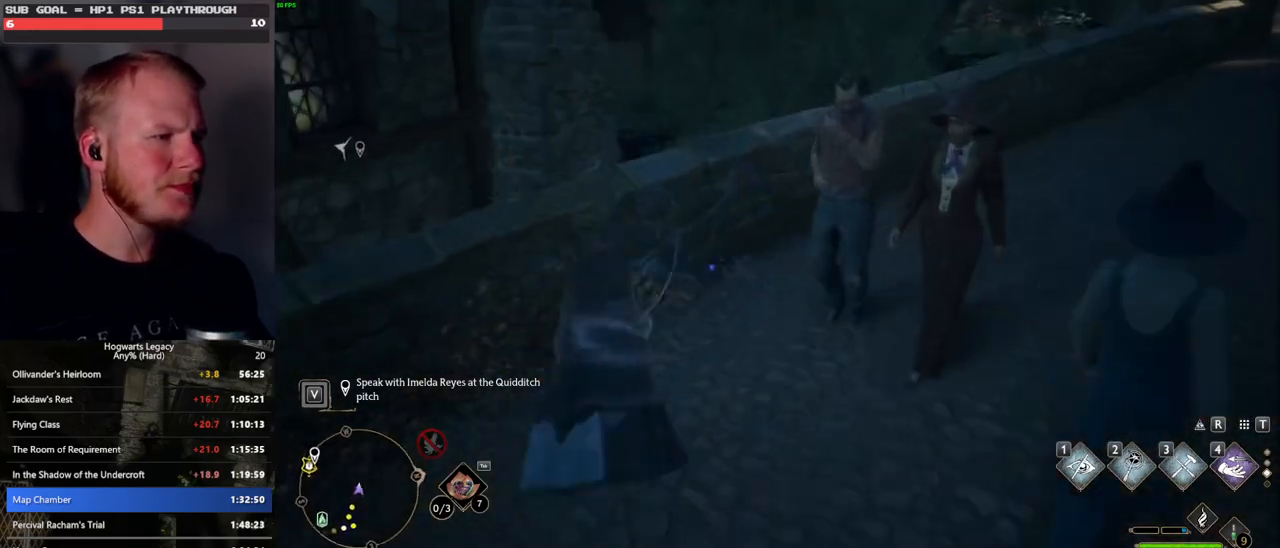
{"keys": ["w"], "mouse": [], "events": [[367, "mouse_mb5", "up"]]}